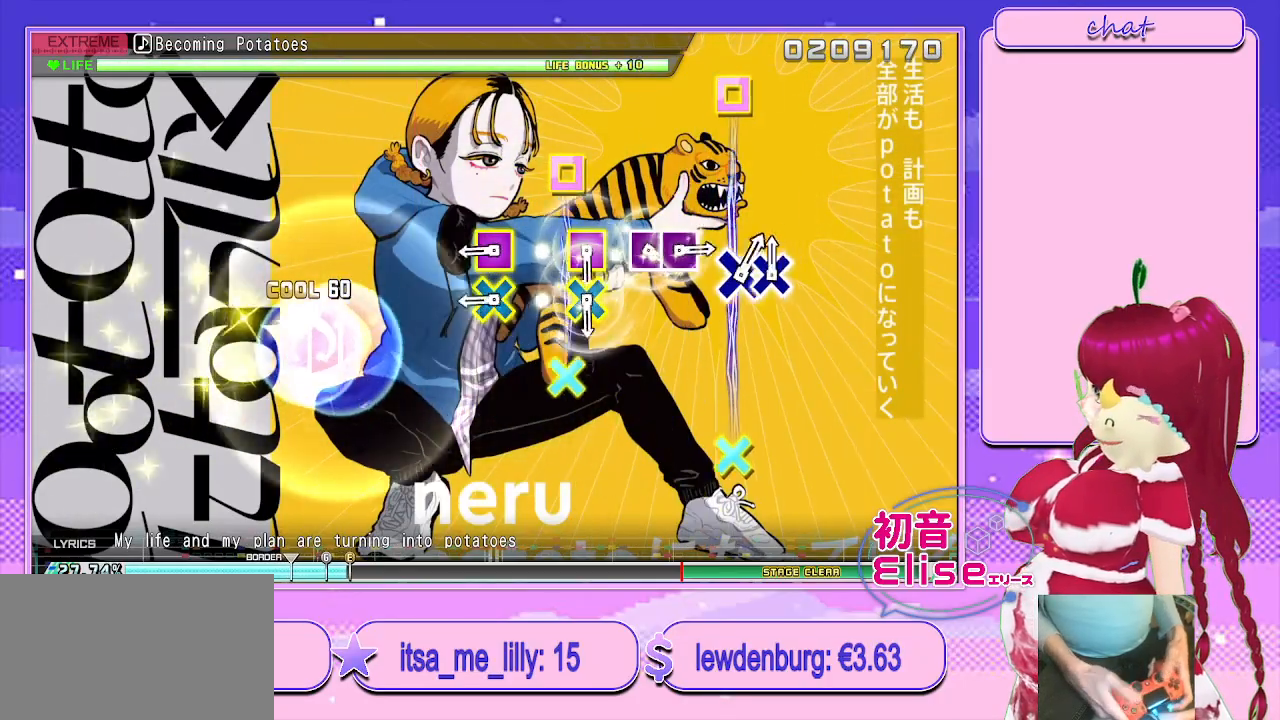
Gameplay with a controller (PlayStation layout); each line is a JSON object with the inputs held at the frame after it. "events" lists button and stick changes between this image and that frame as [ms after this image, input, new state], when the widget could be followed in between.
{"buttons": [], "left_stick": "center", "right_stick": "center", "events": [[283, "CROSS", "down"], [300, "SQUARE", "down"], [417, "SQUARE", "up"], [433, "CROSS", "up"]]}
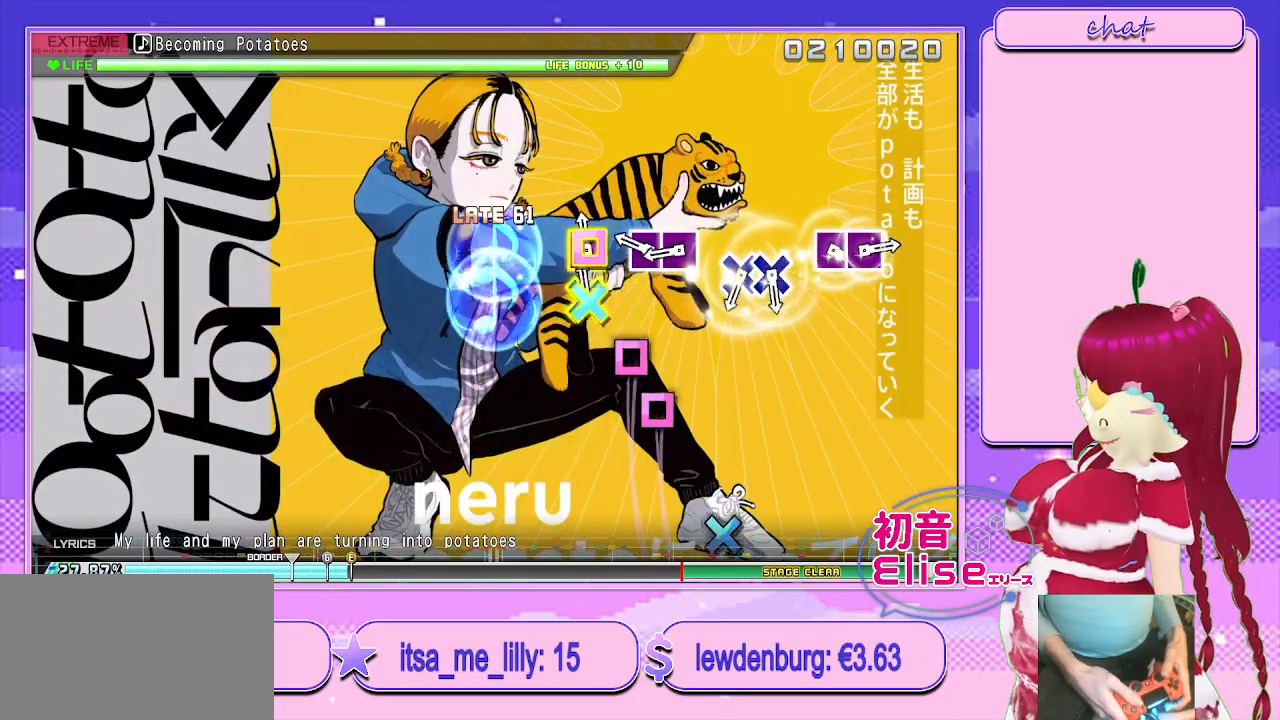
{"buttons": [], "left_stick": "center", "right_stick": "center", "events": [[33, "CROSS", "down"], [33, "SQUARE", "down"], [133, "CROSS", "up"], [167, "SQUARE", "up"], [250, "CROSS", "down"], [267, "SQUARE", "down"], [350, "DPAD_LEFT", "down"], [417, "CROSS", "up"], [417, "SQUARE", "up"], [500, "DPAD_LEFT", "up"]]}
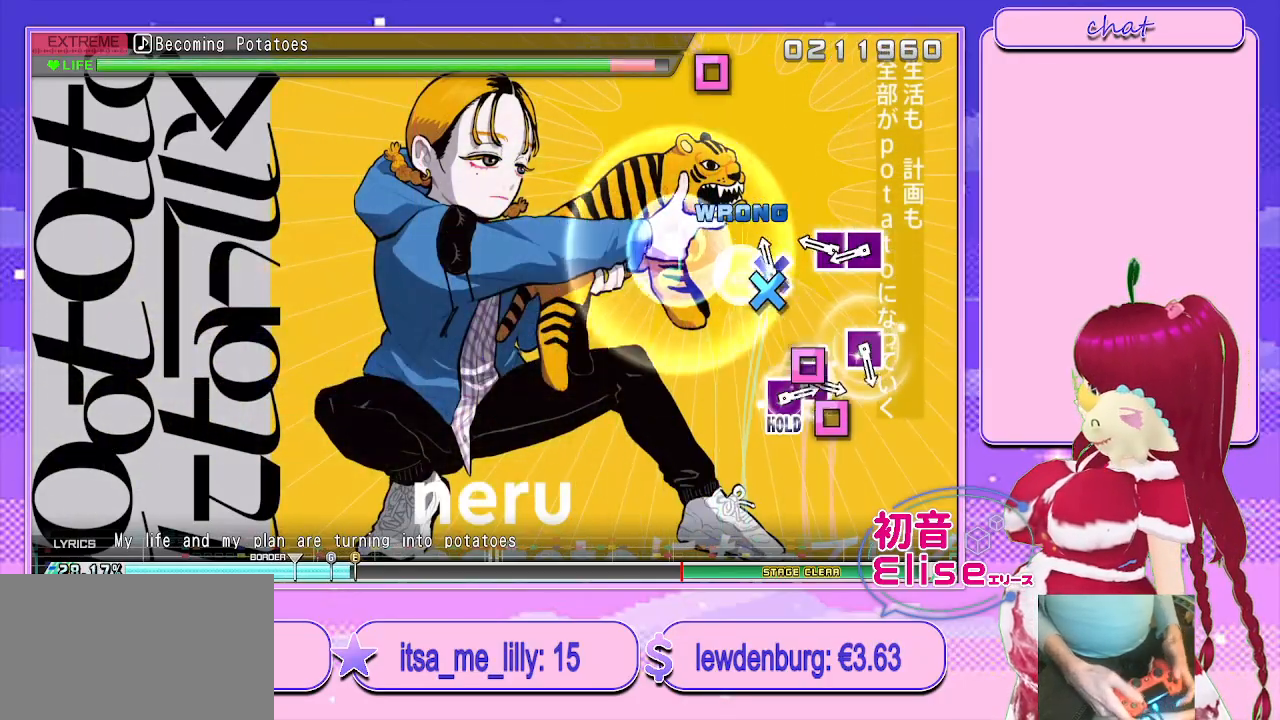
{"buttons": ["DPAD_LEFT"], "left_stick": "center", "right_stick": "center", "events": [[50, "SQUARE", "down"], [167, "DPAD_DOWN", "down"], [200, "SQUARE", "up"], [317, "DPAD_DOWN", "up"], [317, "SQUARE", "down"], [433, "DPAD_LEFT", "down"], [467, "SQUARE", "up"]]}
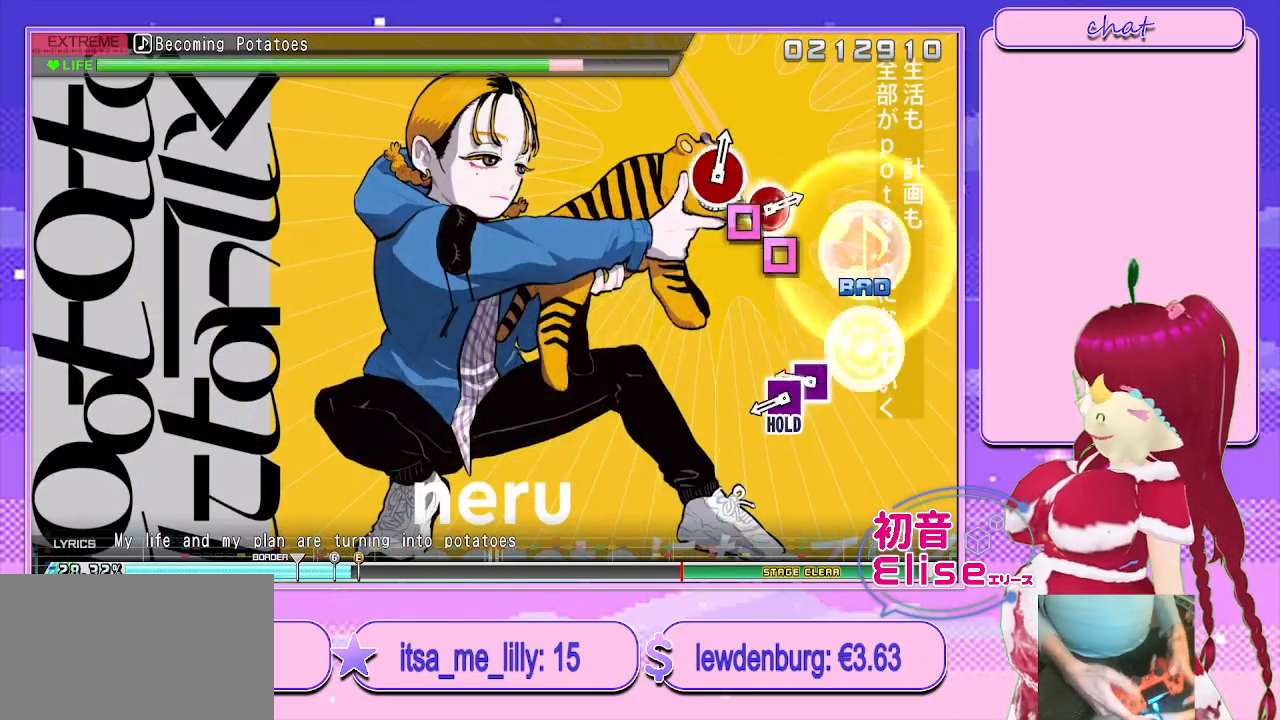
{"buttons": ["SQUARE", "DPAD_LEFT"], "left_stick": "center", "right_stick": "center", "events": [[83, "DPAD_LEFT", "up"], [117, "SQUARE", "down"], [233, "SQUARE", "up"], [333, "SQUARE", "down"], [433, "DPAD_LEFT", "down"]]}
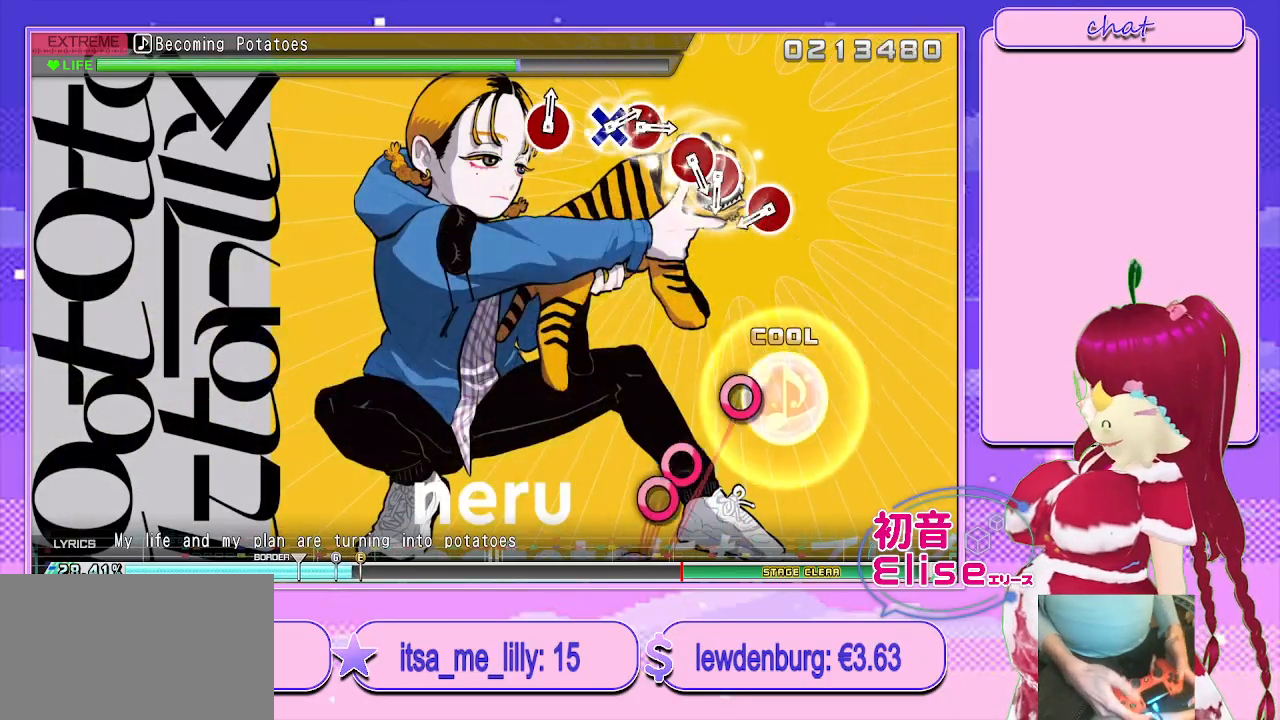
{"buttons": ["DPAD_RIGHT"], "left_stick": "center", "right_stick": "center", "events": [[200, "DPAD_LEFT", "up"], [233, "SQUARE", "up"], [383, "CIRCLE", "down"], [483, "CIRCLE", "up"], [483, "DPAD_RIGHT", "down"]]}
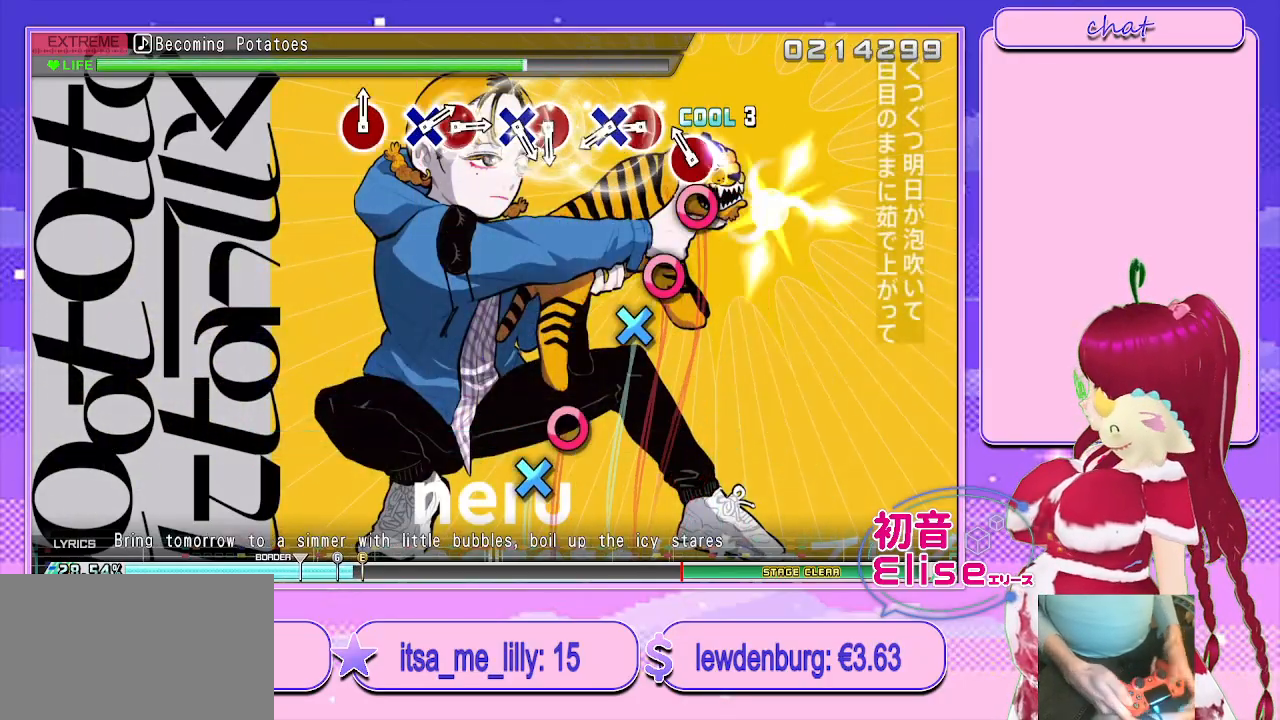
{"buttons": ["DPAD_DOWN"], "left_stick": "center", "right_stick": "center", "events": [[100, "DPAD_RIGHT", "up"], [117, "CIRCLE", "down"], [233, "DPAD_RIGHT", "down"], [250, "CIRCLE", "up"], [250, "DPAD_RIGHT", "up"], [367, "CIRCLE", "down"], [483, "DPAD_DOWN", "down"], [500, "CIRCLE", "up"]]}
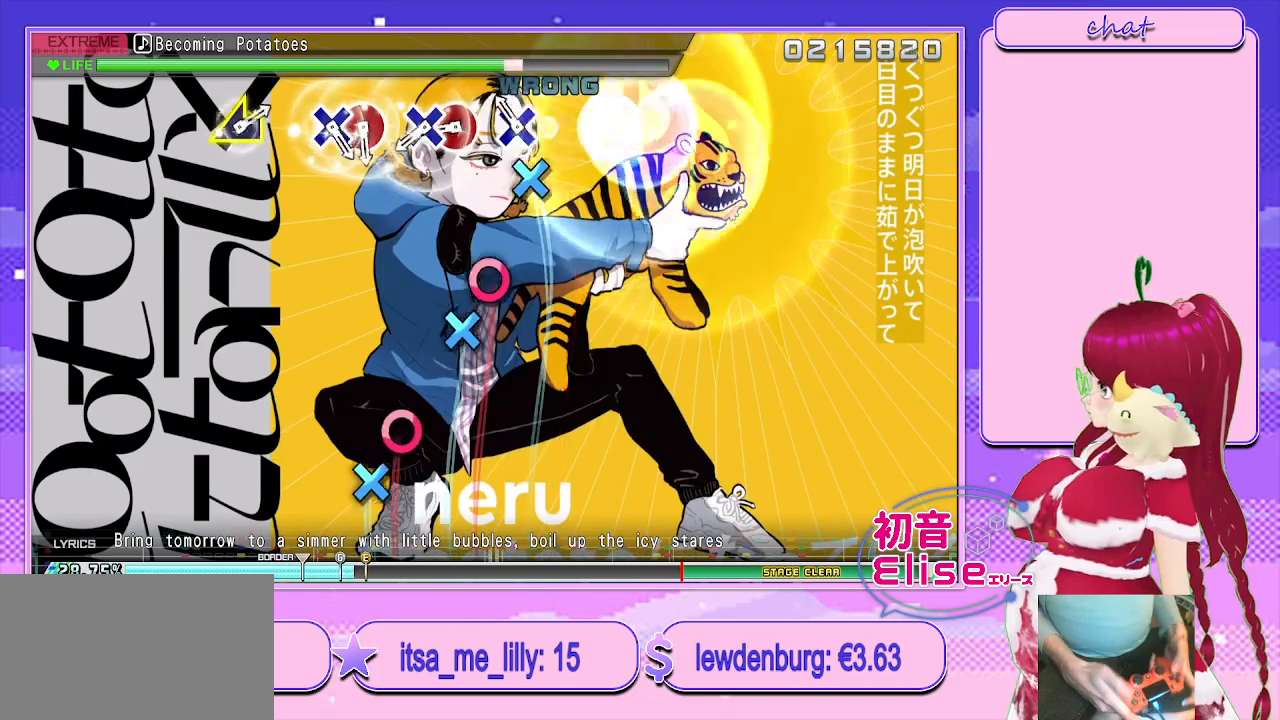
{"buttons": ["CIRCLE", "DPAD_DOWN"], "left_stick": "center", "right_stick": "center", "events": [[117, "DPAD_DOWN", "up"], [133, "CIRCLE", "down"], [267, "DPAD_DOWN", "down"], [283, "CIRCLE", "up"], [383, "CIRCLE", "down"], [417, "DPAD_DOWN", "up"], [500, "DPAD_DOWN", "down"]]}
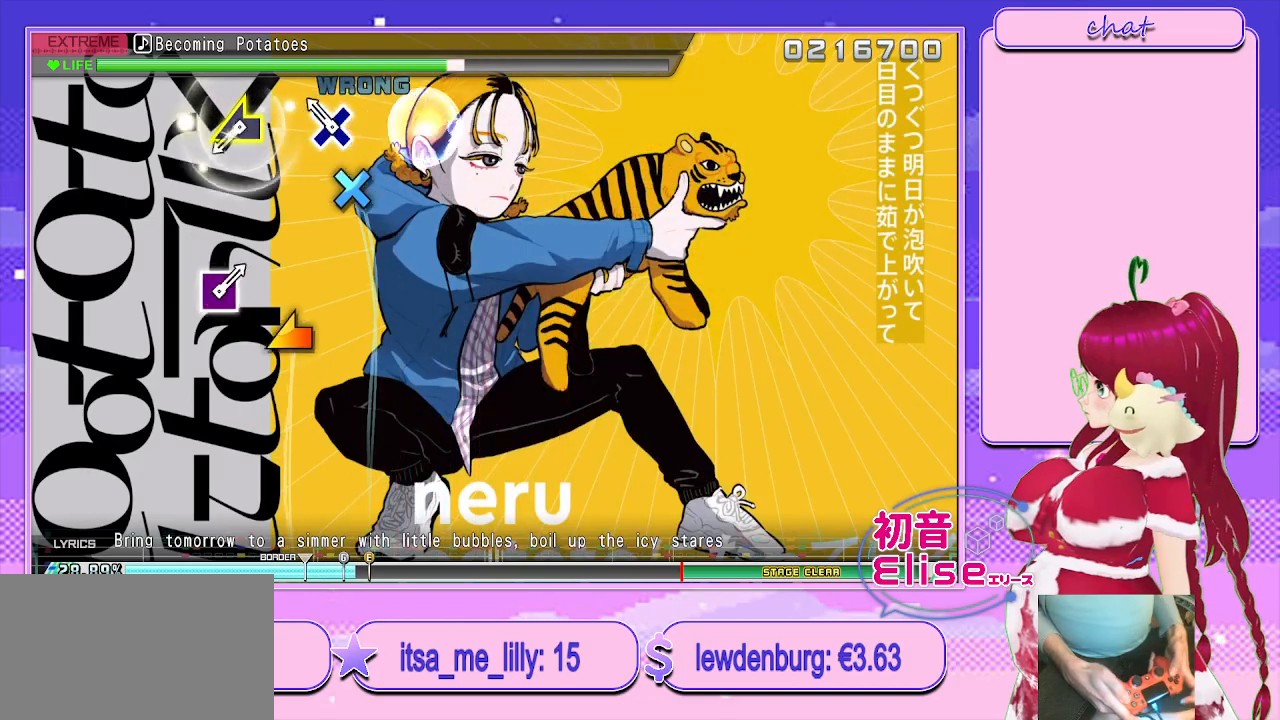
{"buttons": [], "left_stick": "center", "right_stick": "left", "events": [[50, "CIRCLE", "up"], [150, "CIRCLE", "down"], [150, "DPAD_DOWN", "up"], [233, "DPAD_DOWN", "down"], [283, "CIRCLE", "up"], [350, "DPAD_DOWN", "up"], [417, "right_stick", "left"]]}
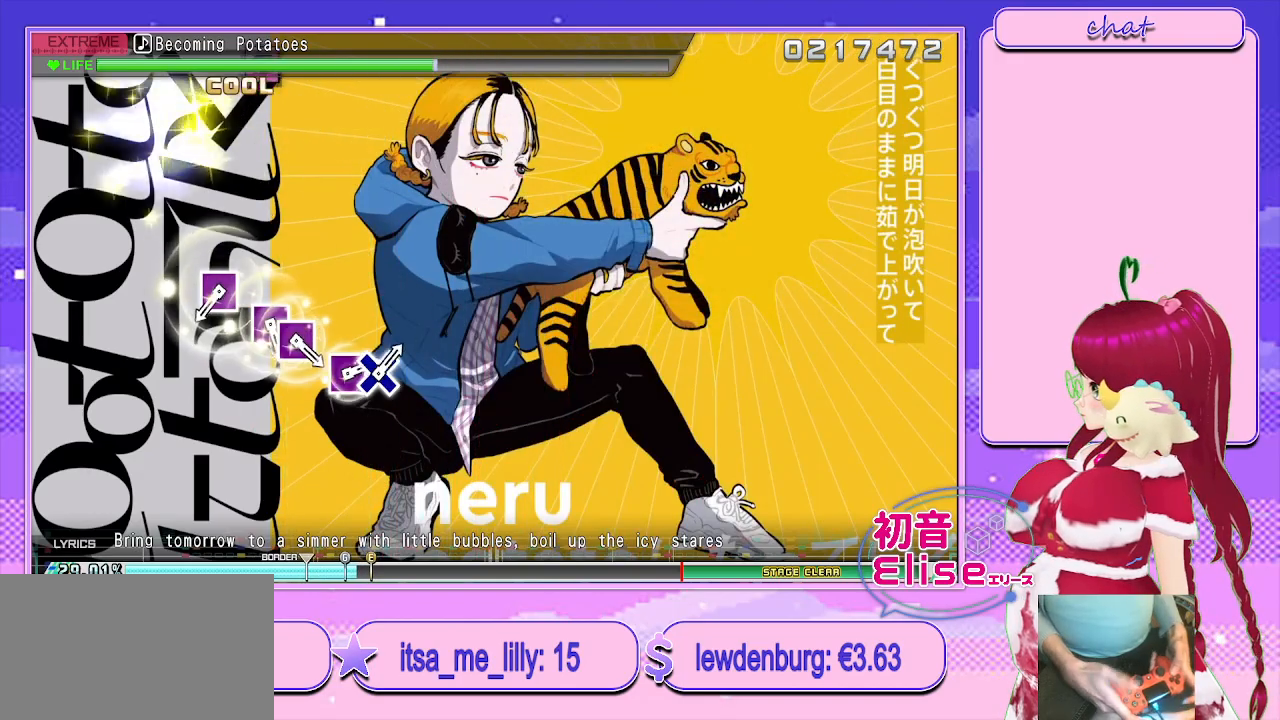
{"buttons": ["SQUARE"], "left_stick": "center", "right_stick": "center", "events": [[50, "right_stick", "center"], [450, "SQUARE", "down"]]}
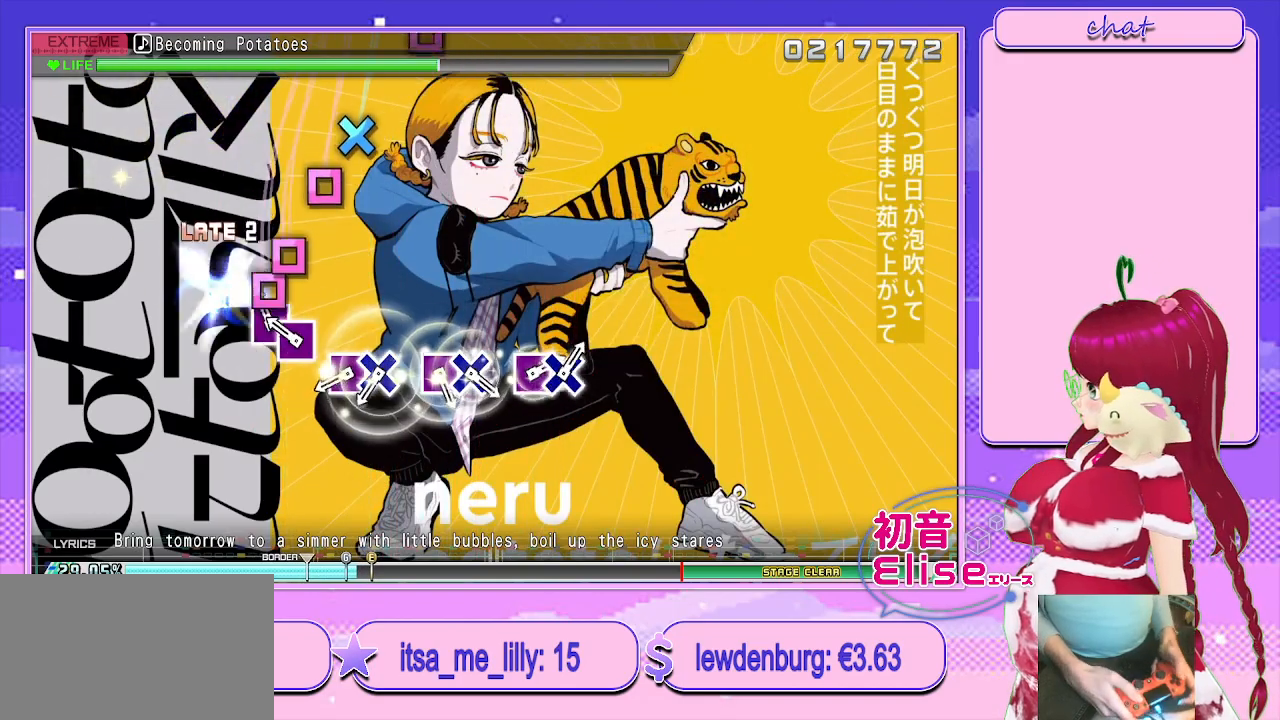
{"buttons": ["SQUARE", "DPAD_DOWN"], "left_stick": "center", "right_stick": "center", "events": [[33, "SQUARE", "up"], [150, "SQUARE", "down"], [200, "DPAD_LEFT", "down"], [267, "SQUARE", "up"], [367, "DPAD_LEFT", "up"], [367, "SQUARE", "down"], [467, "DPAD_DOWN", "down"]]}
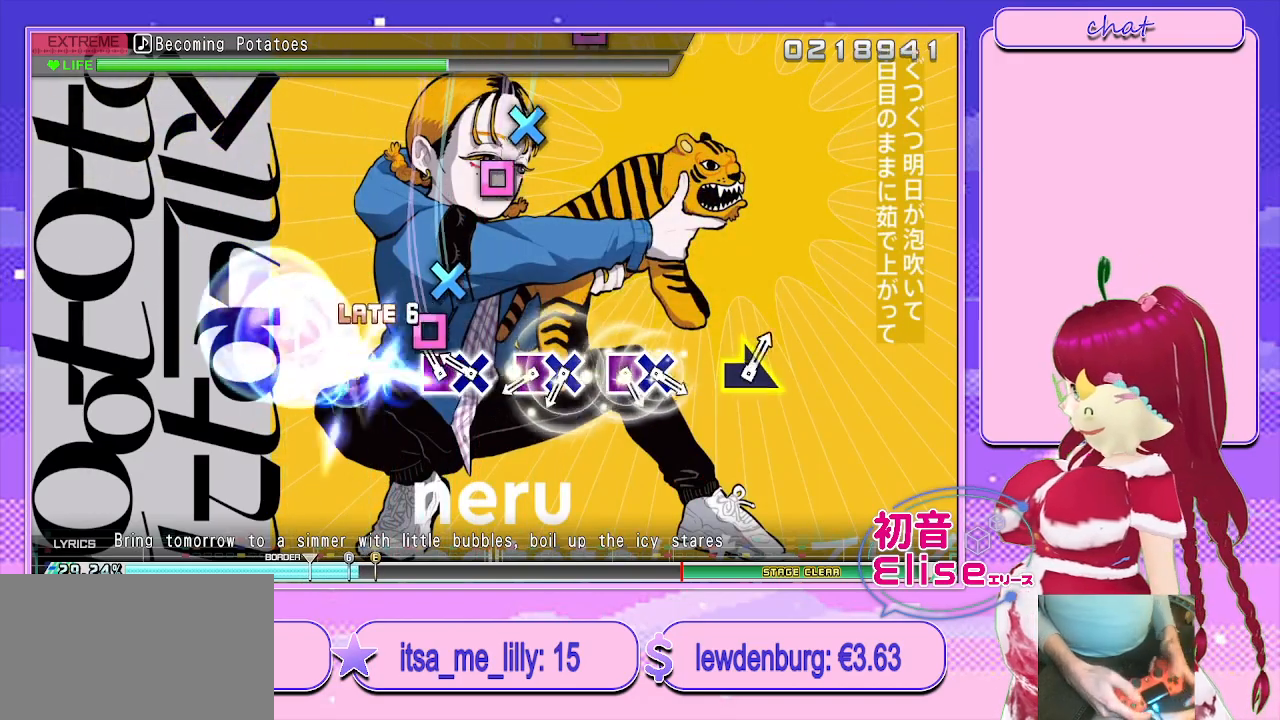
{"buttons": ["DPAD_DOWN"], "left_stick": "center", "right_stick": "center", "events": [[17, "SQUARE", "up"], [100, "SQUARE", "down"], [117, "DPAD_DOWN", "up"], [233, "DPAD_DOWN", "down"], [250, "SQUARE", "up"], [333, "SQUARE", "down"], [383, "DPAD_DOWN", "up"], [467, "DPAD_DOWN", "down"], [500, "SQUARE", "up"]]}
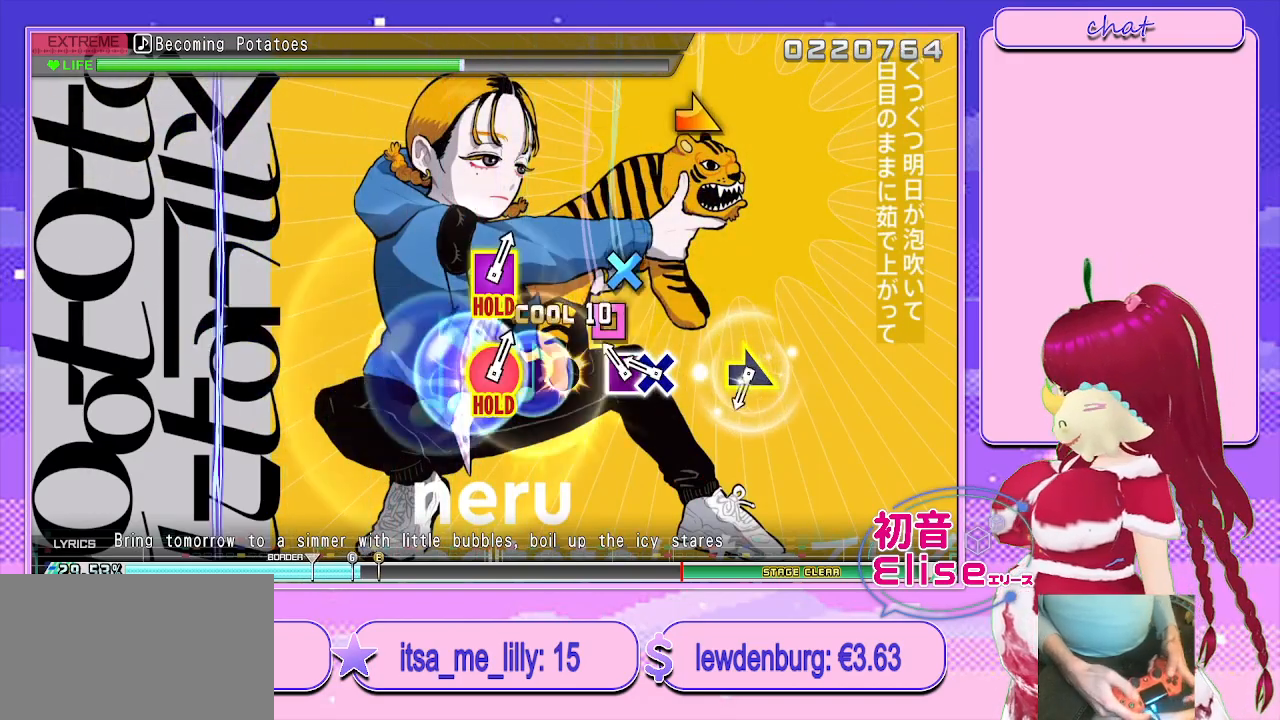
{"buttons": [], "left_stick": "right", "right_stick": "center", "events": [[100, "DPAD_DOWN", "up"], [100, "SQUARE", "down"], [233, "DPAD_DOWN", "down"], [283, "SQUARE", "up"], [367, "DPAD_DOWN", "up"], [483, "left_stick", "right"]]}
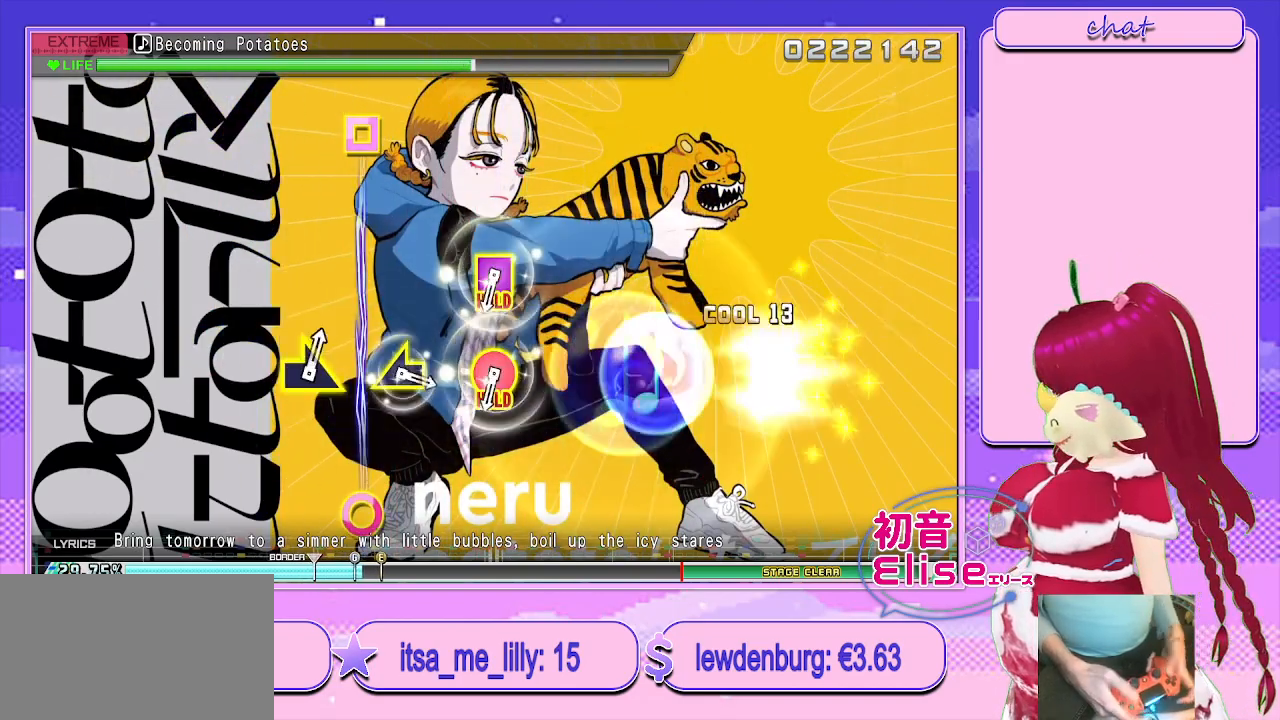
{"buttons": [], "left_stick": "center", "right_stick": "center", "events": [[200, "left_stick", "center"]]}
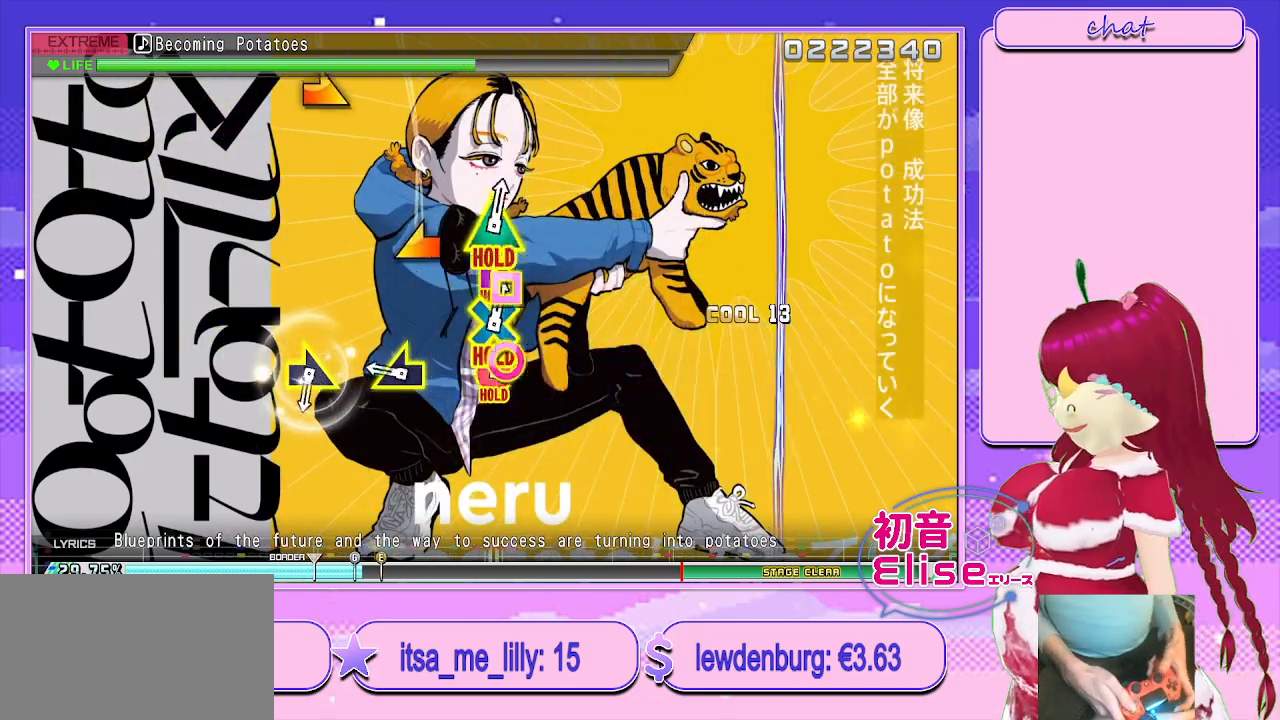
{"buttons": ["R1"], "left_stick": "right", "right_stick": "center", "events": [[17, "R1", "down"], [167, "left_stick", "left"], [300, "left_stick", "center"], [483, "left_stick", "right"]]}
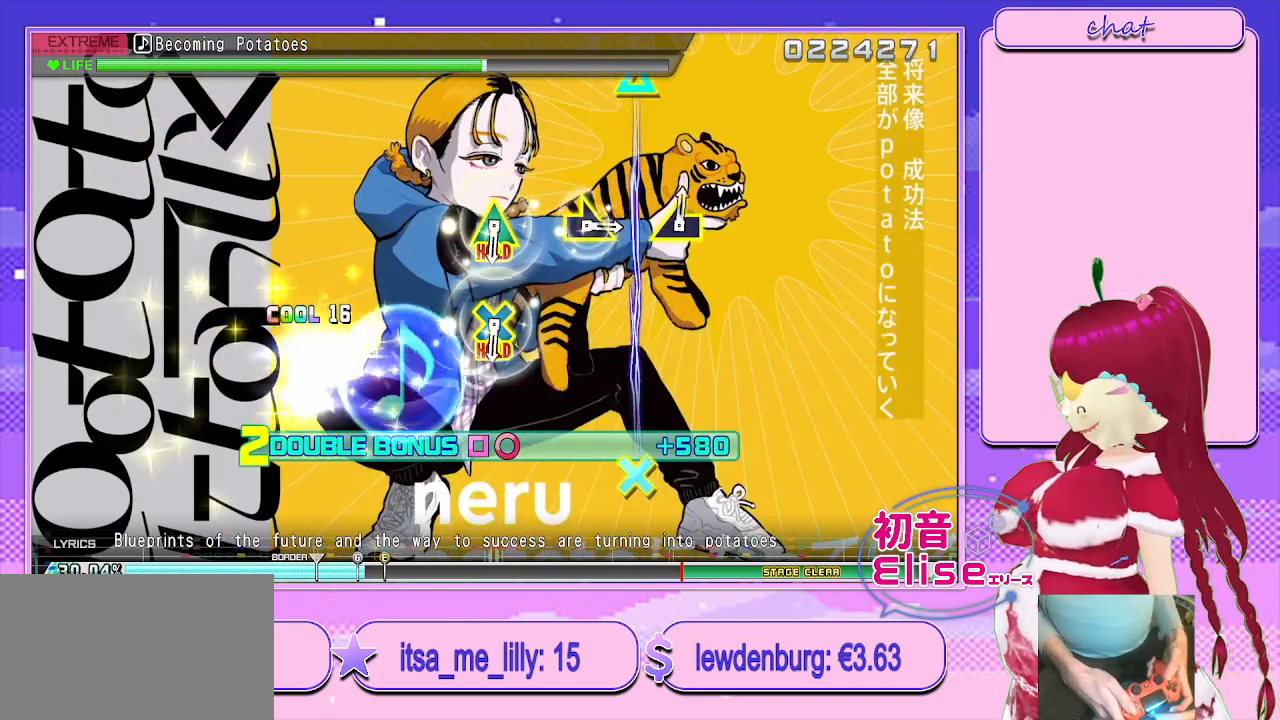
{"buttons": ["R1"], "left_stick": "center", "right_stick": "center", "events": [[150, "left_stick", "center"]]}
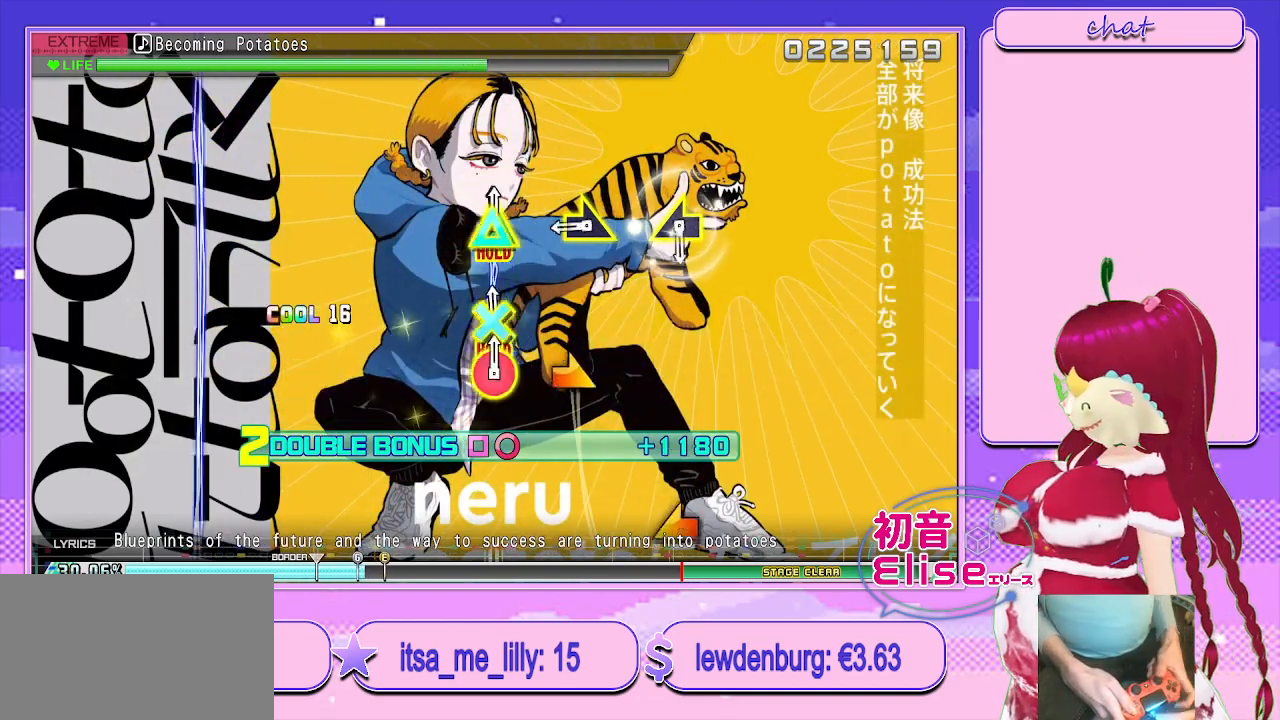
{"buttons": ["L1", "R1"], "left_stick": "center", "right_stick": "center", "events": [[33, "L1", "down"], [300, "left_stick", "right"], [467, "left_stick", "center"]]}
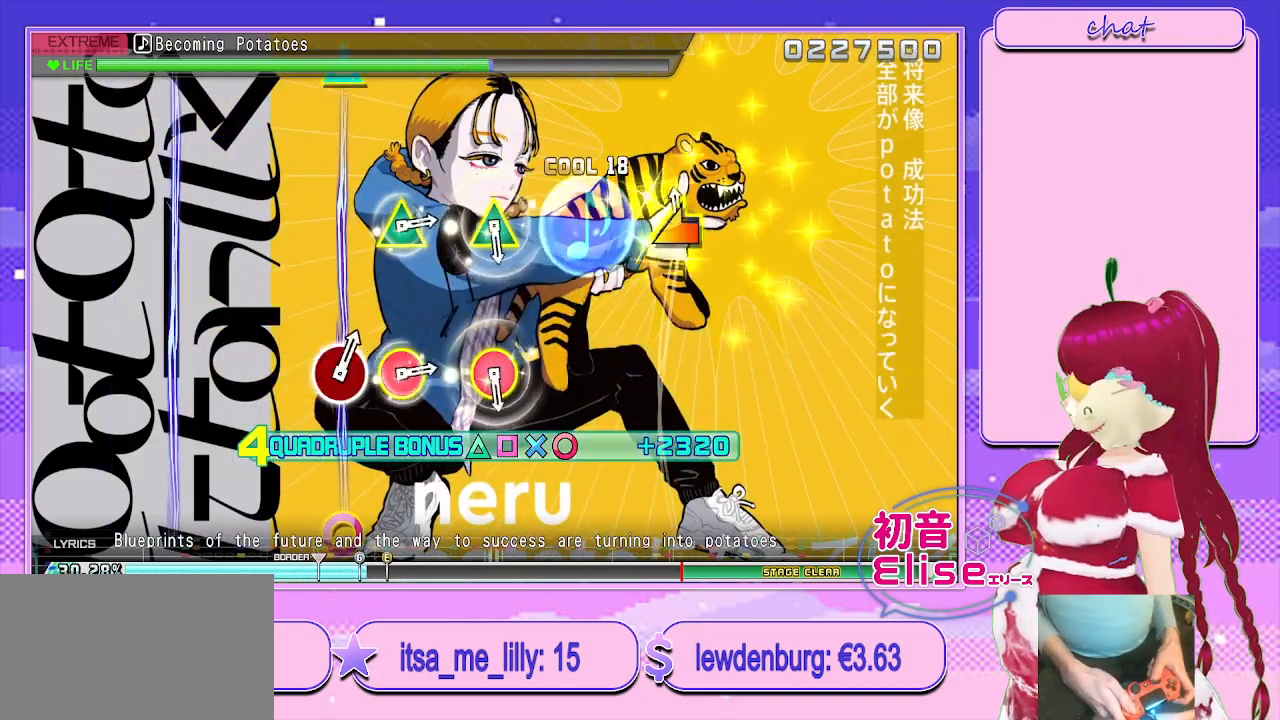
{"buttons": ["L1", "R1"], "left_stick": "center", "right_stick": "center", "events": [[67, "left_stick", "left"], [267, "left_stick", "center"]]}
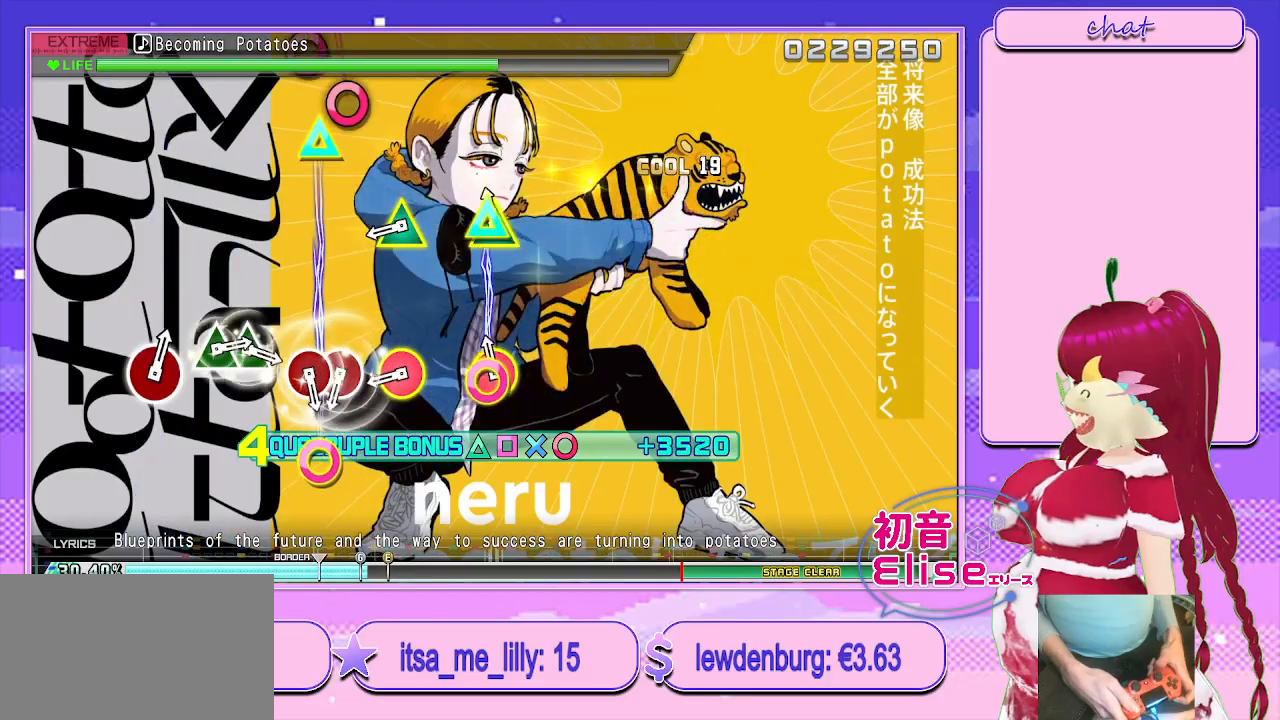
{"buttons": ["CIRCLE"], "left_stick": "center", "right_stick": "center", "events": [[17, "TRIANGLE", "down"], [33, "CIRCLE", "down"], [167, "CIRCLE", "up"], [167, "TRIANGLE", "up"], [267, "CIRCLE", "down"], [267, "TRIANGLE", "down"], [350, "L1", "up"], [400, "CIRCLE", "up"], [400, "R1", "up"], [400, "TRIANGLE", "up"], [483, "CIRCLE", "down"]]}
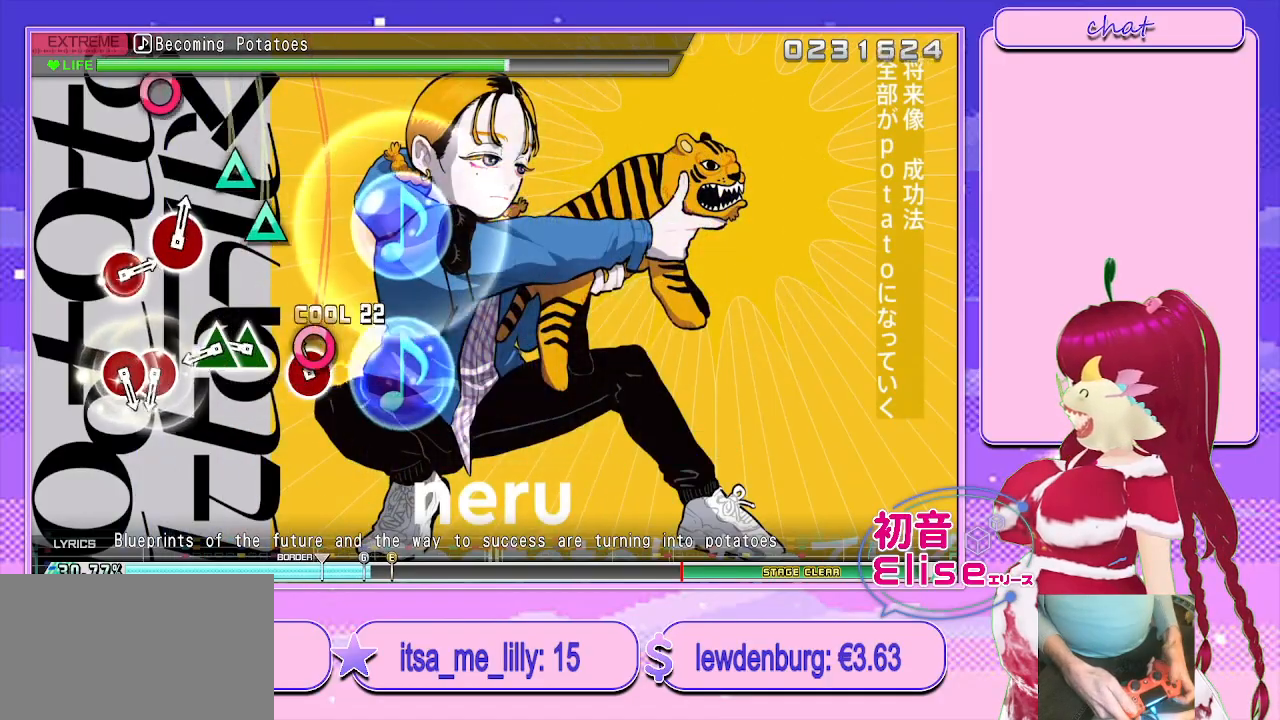
{"buttons": ["CIRCLE", "DPAD_UP"], "left_stick": "center", "right_stick": "center", "events": [[83, "DPAD_RIGHT", "down"], [133, "CIRCLE", "up"], [183, "DPAD_RIGHT", "up"], [250, "TRIANGLE", "down"], [333, "DPAD_UP", "down"], [400, "TRIANGLE", "up"], [500, "CIRCLE", "down"]]}
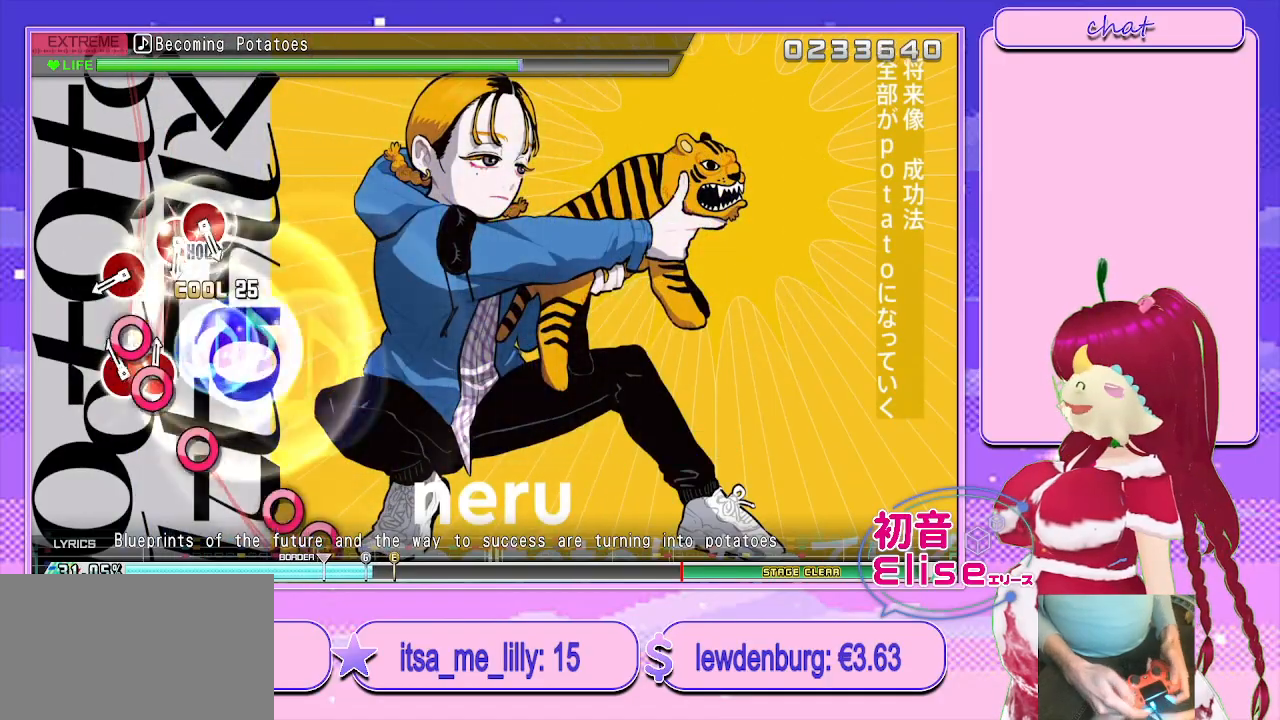
{"buttons": [], "left_stick": "center", "right_stick": "center", "events": [[17, "DPAD_UP", "up"], [133, "DPAD_RIGHT", "down"], [183, "CIRCLE", "up"], [267, "DPAD_RIGHT", "up"], [350, "CIRCLE", "down"], [450, "CIRCLE", "up"]]}
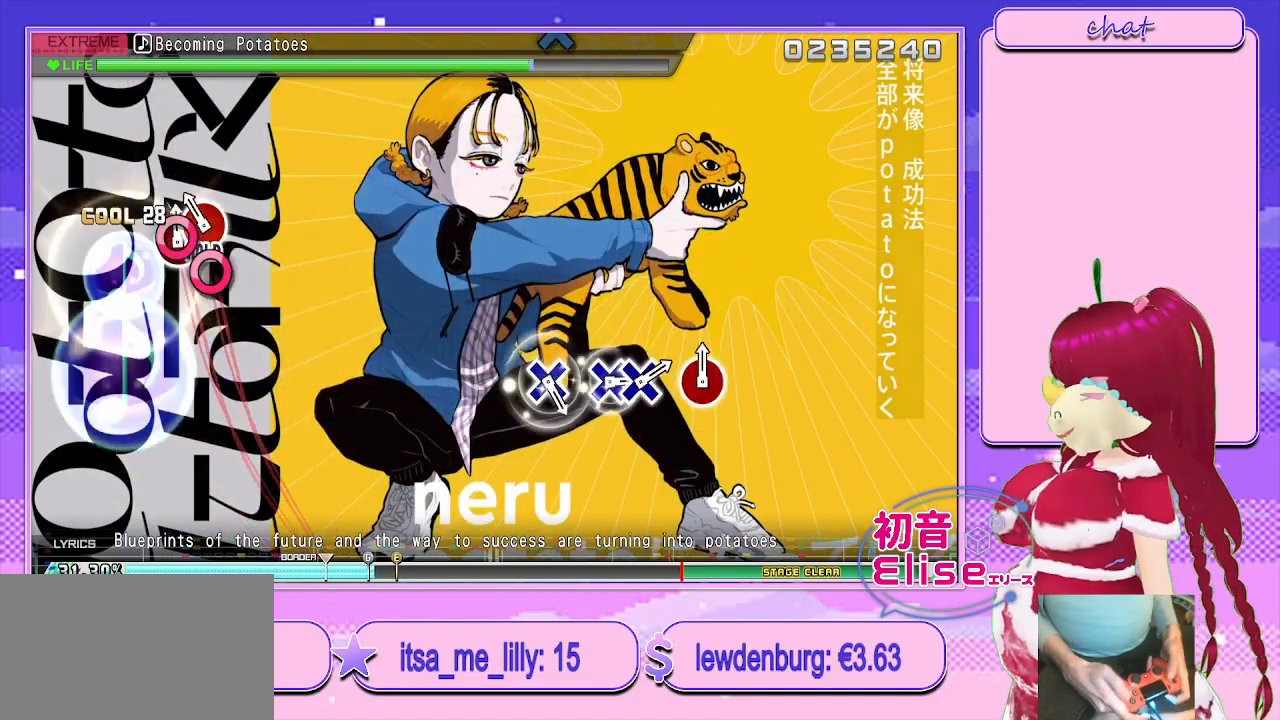
{"buttons": ["L2"], "left_stick": "center", "right_stick": "center", "events": [[17, "CIRCLE", "down"], [150, "DPAD_RIGHT", "down"], [383, "L2", "down"], [433, "DPAD_RIGHT", "up"], [467, "CIRCLE", "up"]]}
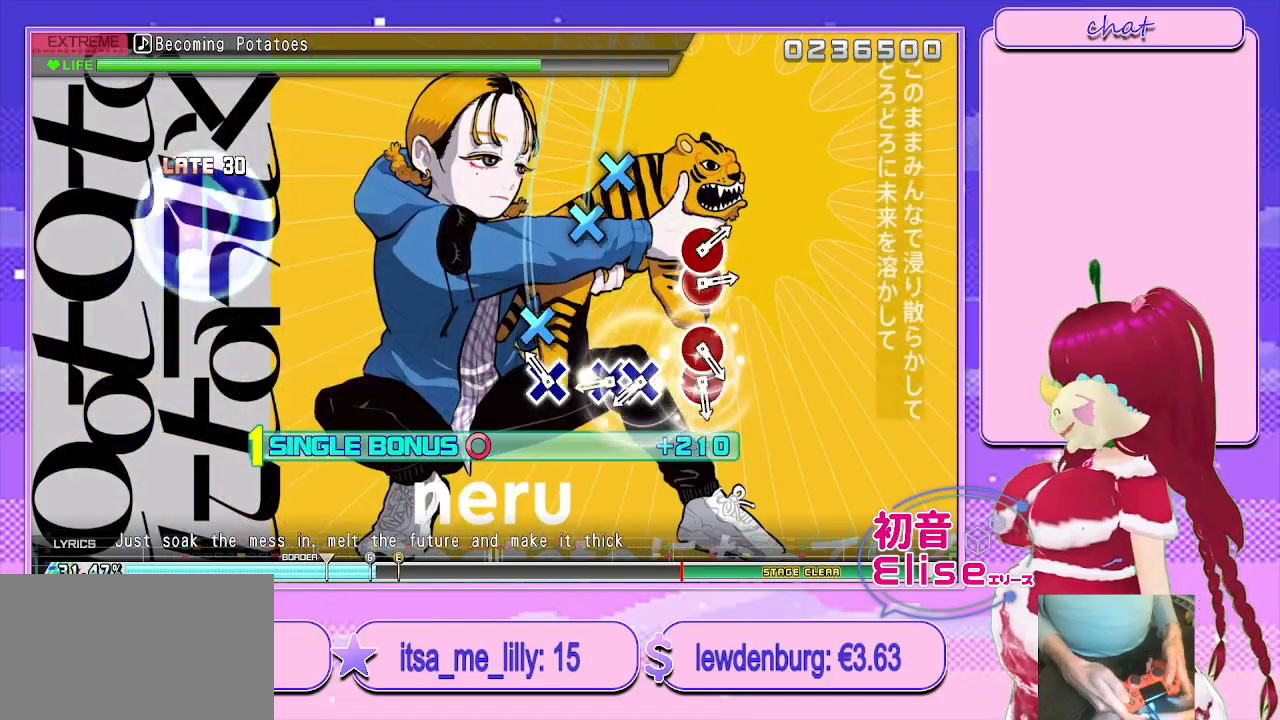
{"buttons": ["L2", "DPAD_DOWN"], "left_stick": "center", "right_stick": "center", "events": [[117, "CROSS", "down"], [233, "CROSS", "up"], [317, "CROSS", "down"], [417, "DPAD_DOWN", "down"], [433, "CROSS", "up"]]}
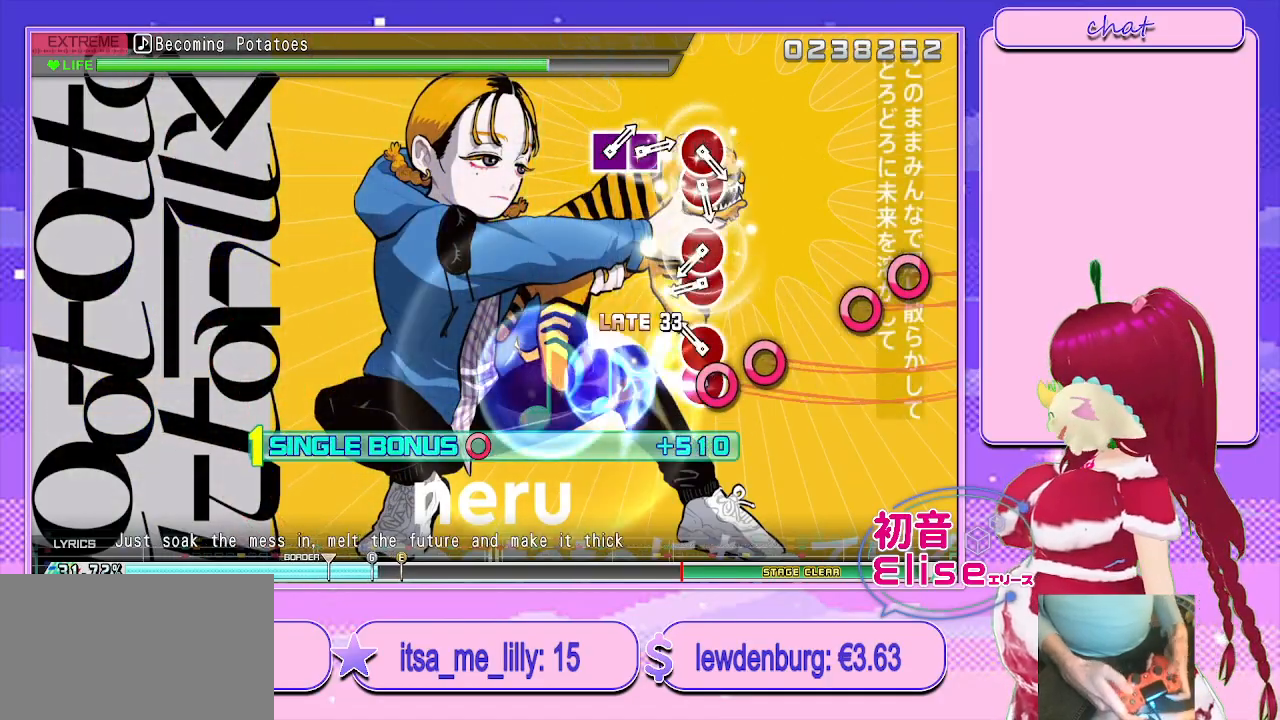
{"buttons": ["L2", "DPAD_RIGHT"], "left_stick": "center", "right_stick": "center", "events": [[17, "DPAD_DOWN", "up"], [67, "CIRCLE", "down"], [150, "DPAD_RIGHT", "down"], [200, "CIRCLE", "up"], [300, "CIRCLE", "down"], [317, "DPAD_RIGHT", "up"], [450, "CIRCLE", "up"], [450, "DPAD_RIGHT", "down"]]}
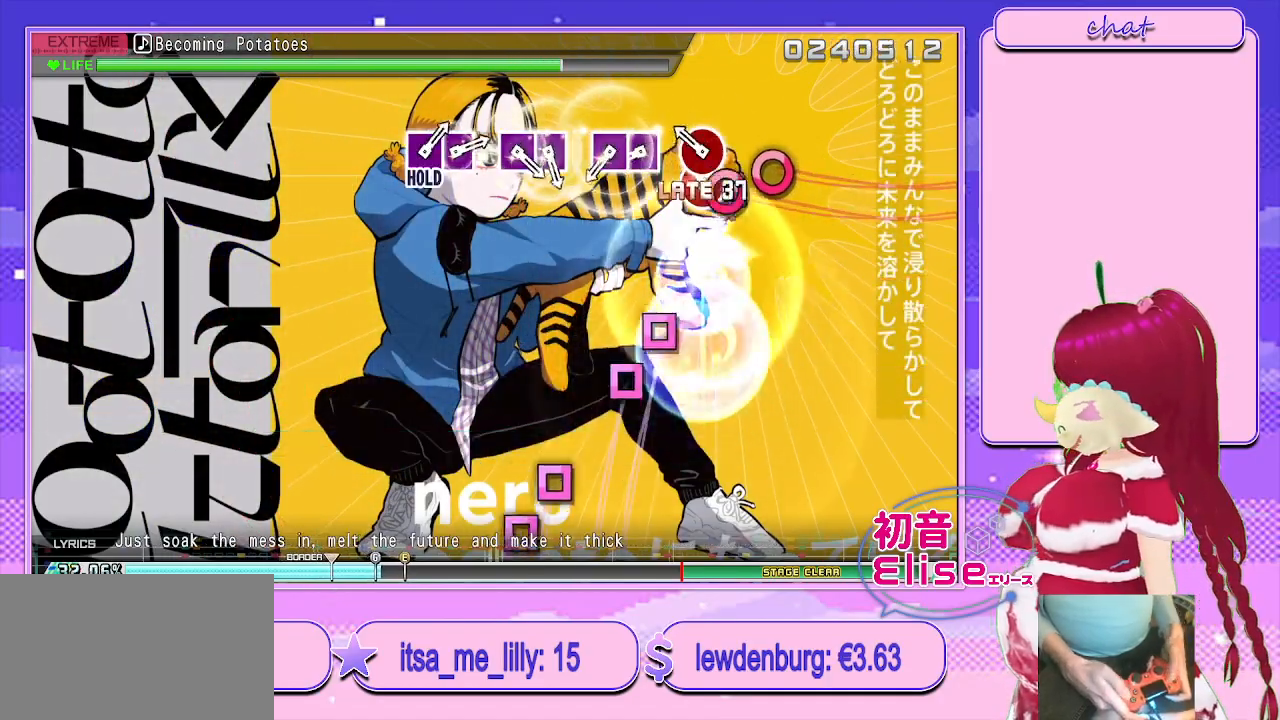
{"buttons": ["DPAD_LEFT"], "left_stick": "center", "right_stick": "center", "events": [[50, "CIRCLE", "down"], [67, "DPAD_RIGHT", "up"], [150, "L2", "up"], [183, "DPAD_RIGHT", "down"], [250, "CIRCLE", "up"], [317, "DPAD_RIGHT", "up"], [350, "SQUARE", "down"], [467, "DPAD_LEFT", "down"], [500, "SQUARE", "up"]]}
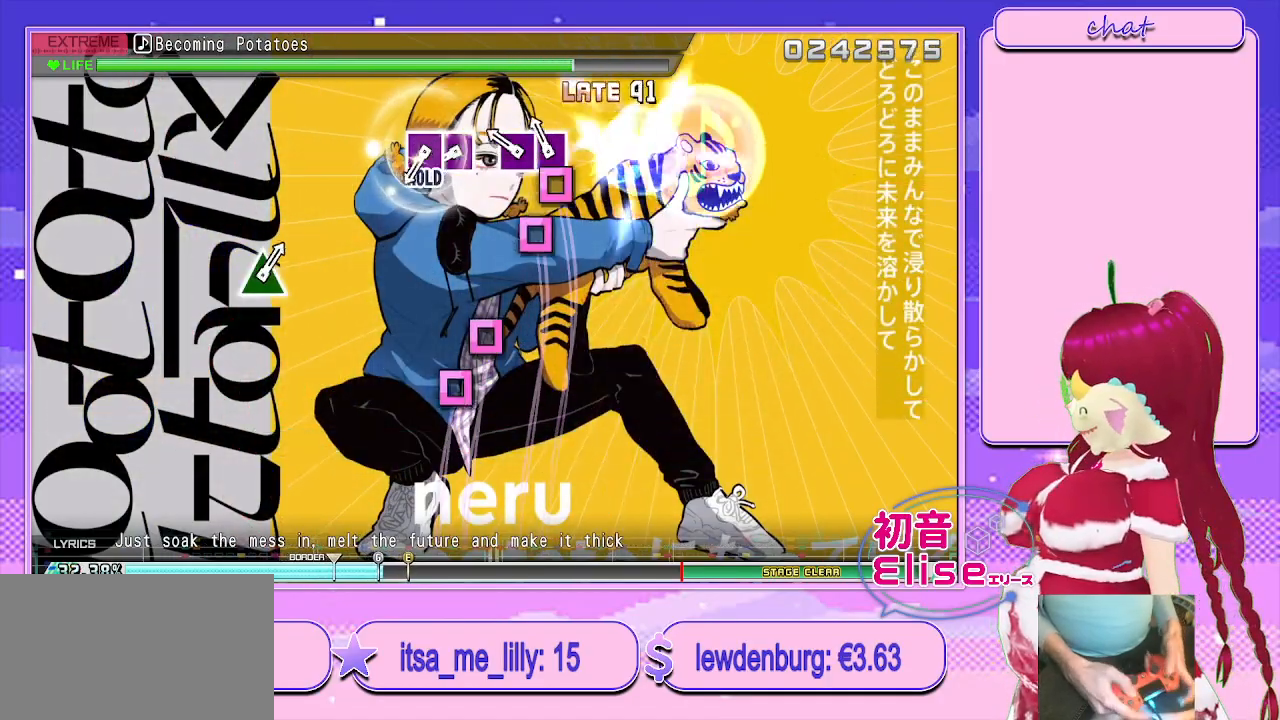
{"buttons": ["SQUARE", "DPAD_LEFT"], "left_stick": "center", "right_stick": "center", "events": [[100, "SQUARE", "down"], [150, "DPAD_LEFT", "up"], [233, "DPAD_LEFT", "down"], [250, "SQUARE", "up"], [333, "SQUARE", "down"], [383, "DPAD_LEFT", "up"], [467, "DPAD_LEFT", "down"]]}
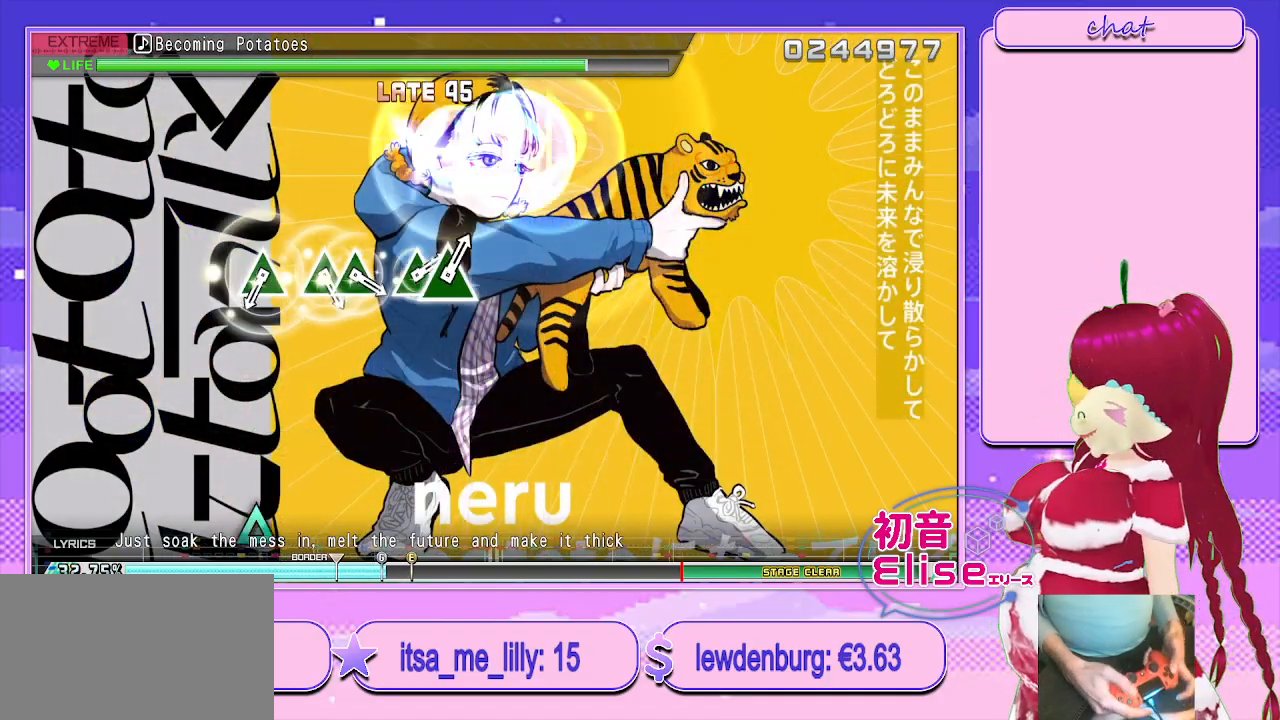
{"buttons": ["TRIANGLE", "L2"], "left_stick": "center", "right_stick": "center", "events": [[100, "L2", "down"], [183, "DPAD_LEFT", "up"], [200, "SQUARE", "up"], [433, "TRIANGLE", "down"]]}
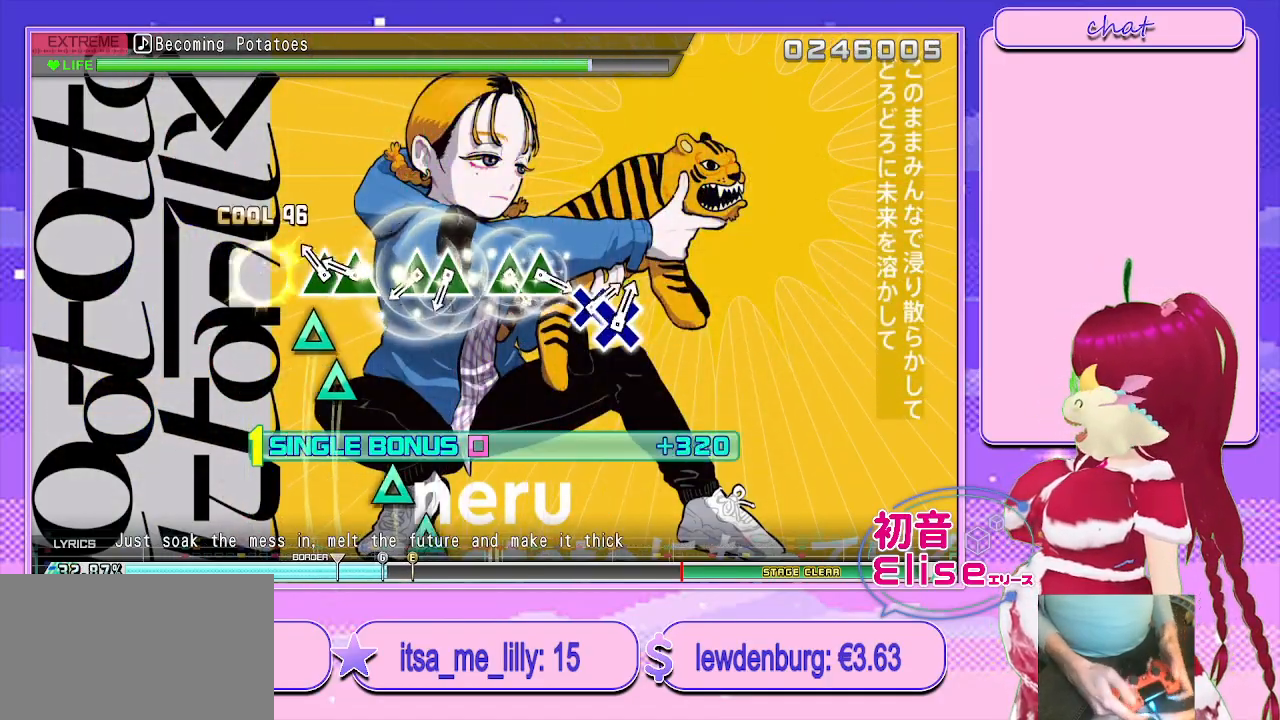
{"buttons": ["TRIANGLE", "L2", "DPAD_UP"], "left_stick": "center", "right_stick": "center", "events": [[67, "TRIANGLE", "up"], [150, "TRIANGLE", "down"], [233, "DPAD_UP", "down"], [300, "TRIANGLE", "up"], [383, "DPAD_UP", "up"], [383, "TRIANGLE", "down"], [500, "DPAD_UP", "down"]]}